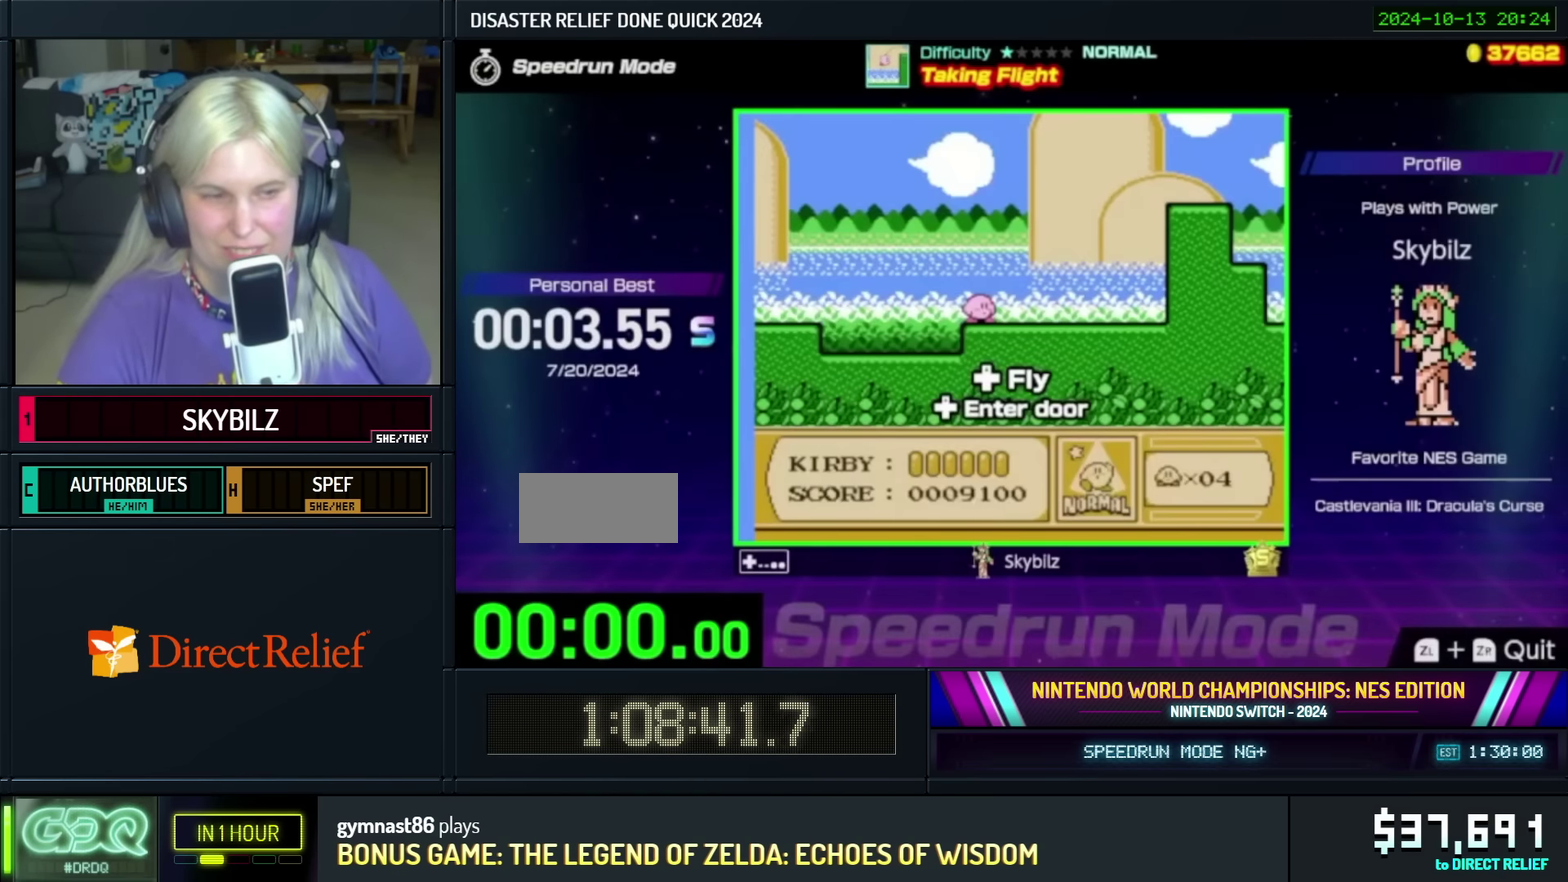
Gameplay with a controller (Nintendo layout); each line is a JSON object with the inputs held at the frame after it. "events" lists button and stick changes between this image and that frame as [ms after this image, input, new state], when the widget could be followed in between. Not read: L3 R3.
{"buttons": ["DPAD_RIGHT"], "events": [[33, "DPAD_RIGHT", "down"], [133, "DPAD_RIGHT", "up"], [366, "DPAD_RIGHT", "down"]]}
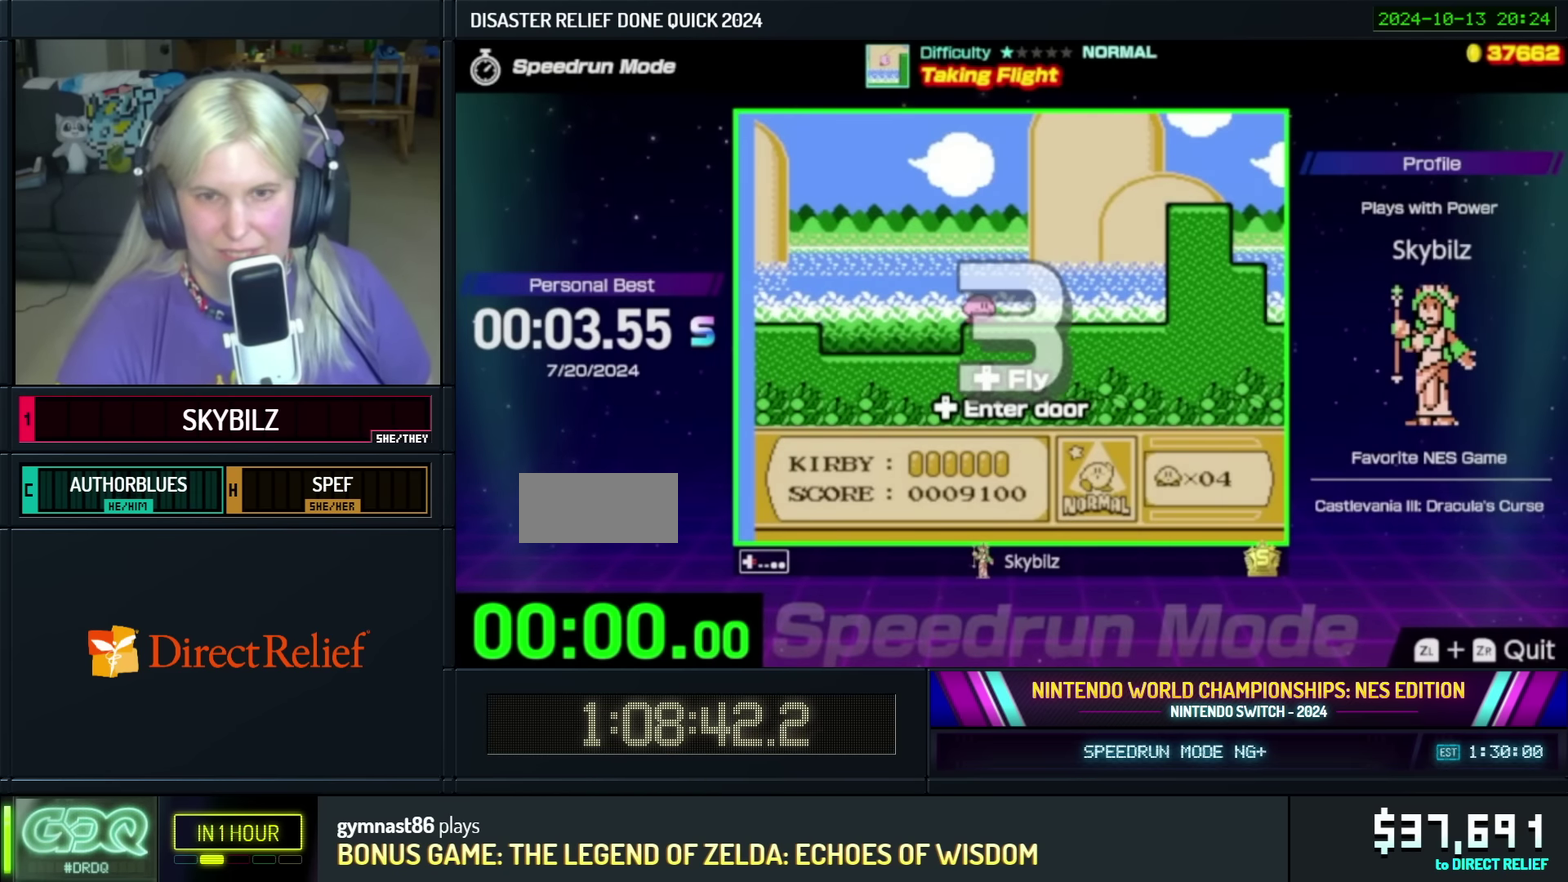
{"buttons": ["DPAD_RIGHT"], "events": []}
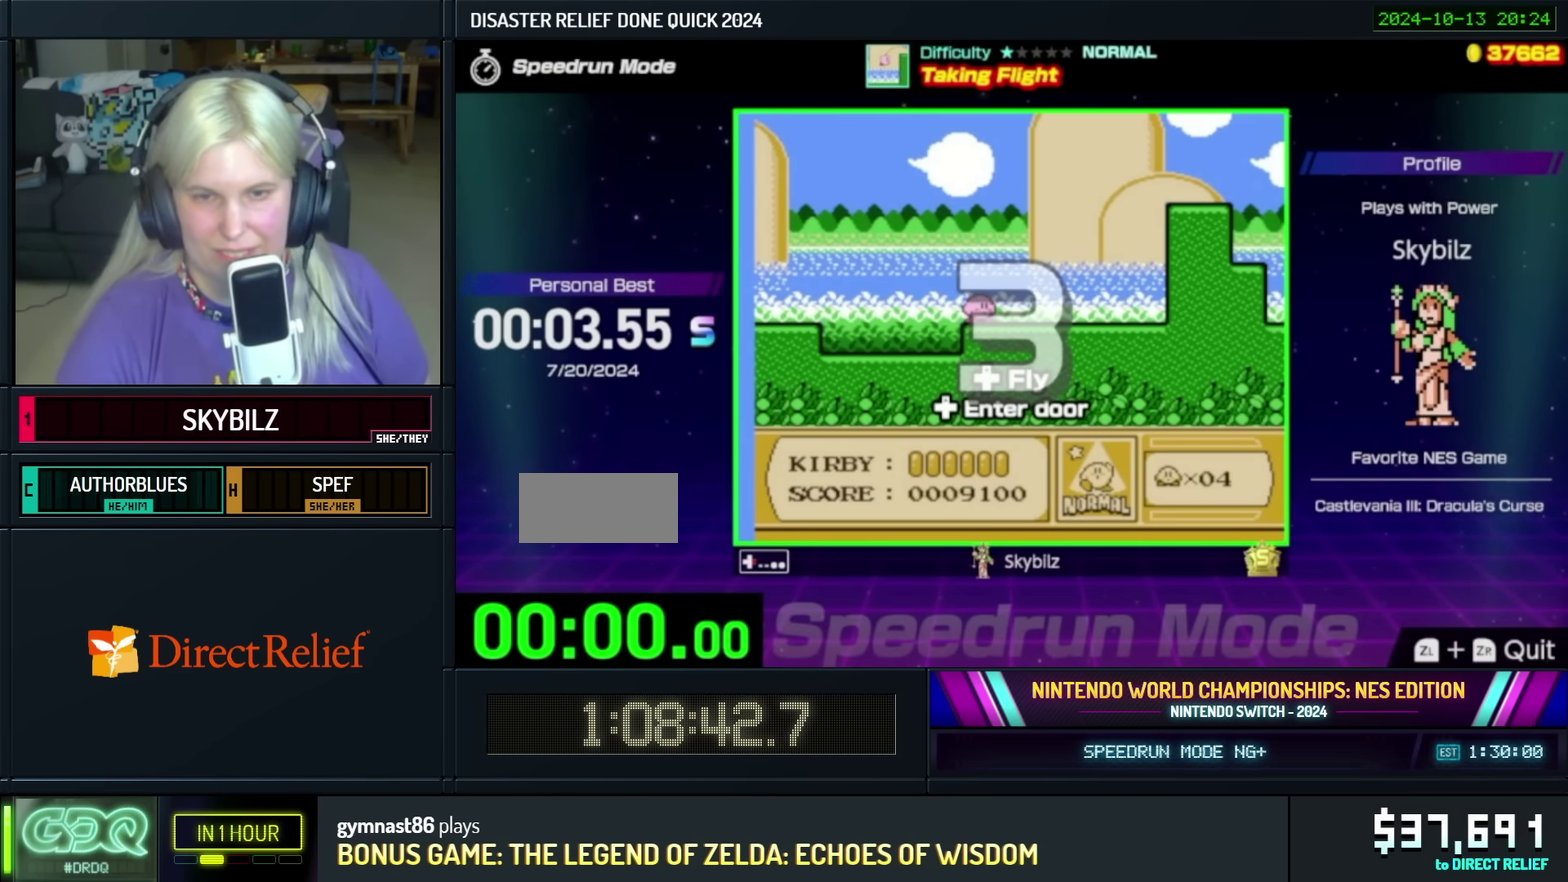
{"buttons": ["DPAD_RIGHT"], "events": []}
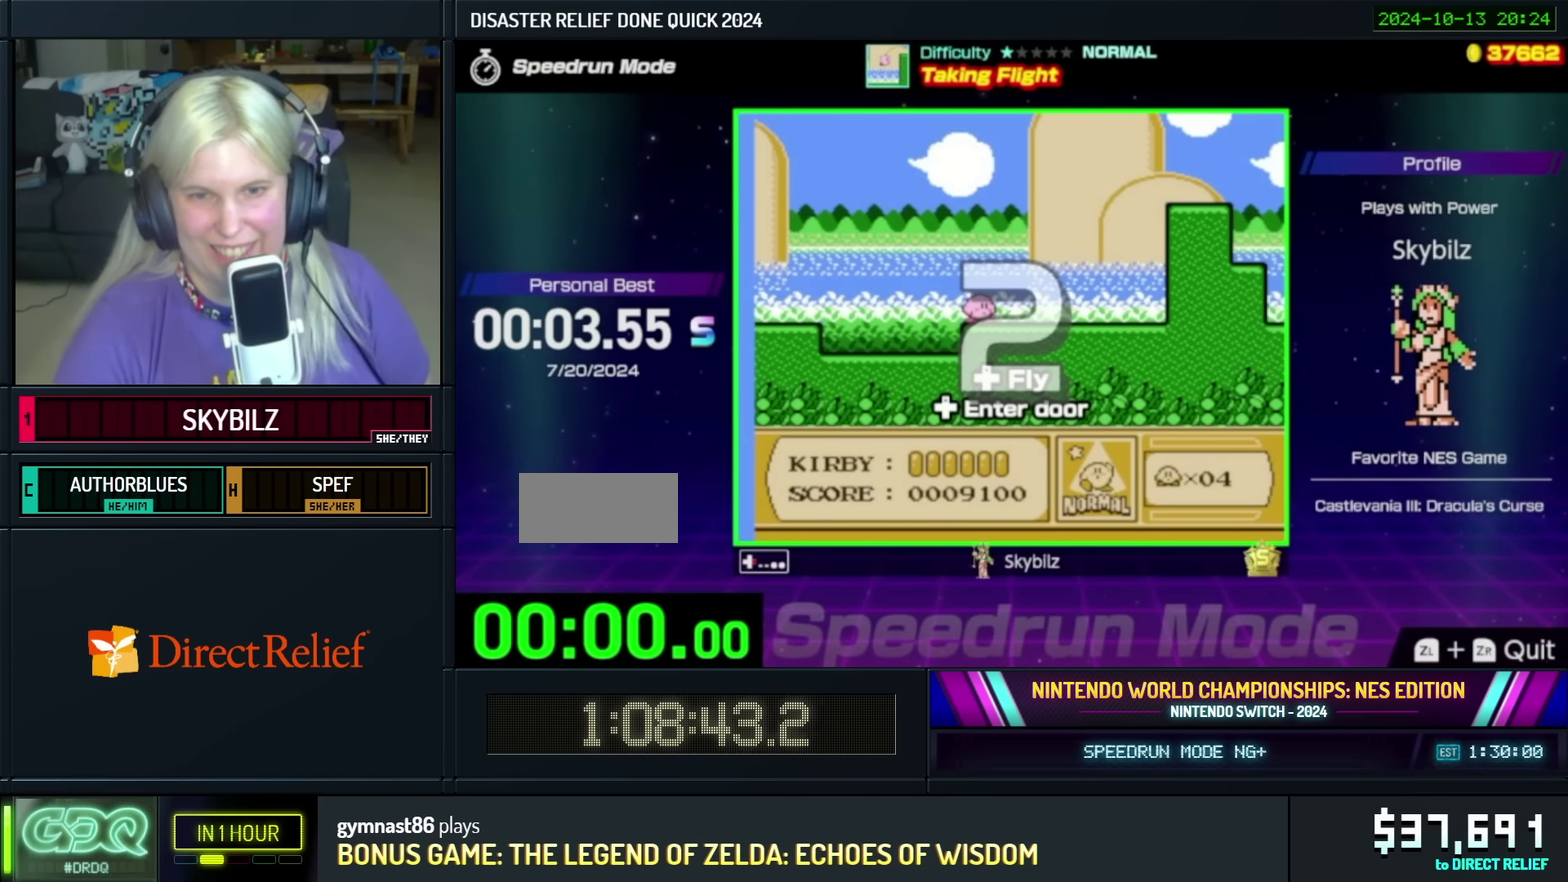
{"buttons": ["DPAD_RIGHT"], "events": [[133, "DPAD_RIGHT", "up"], [366, "DPAD_RIGHT", "down"]]}
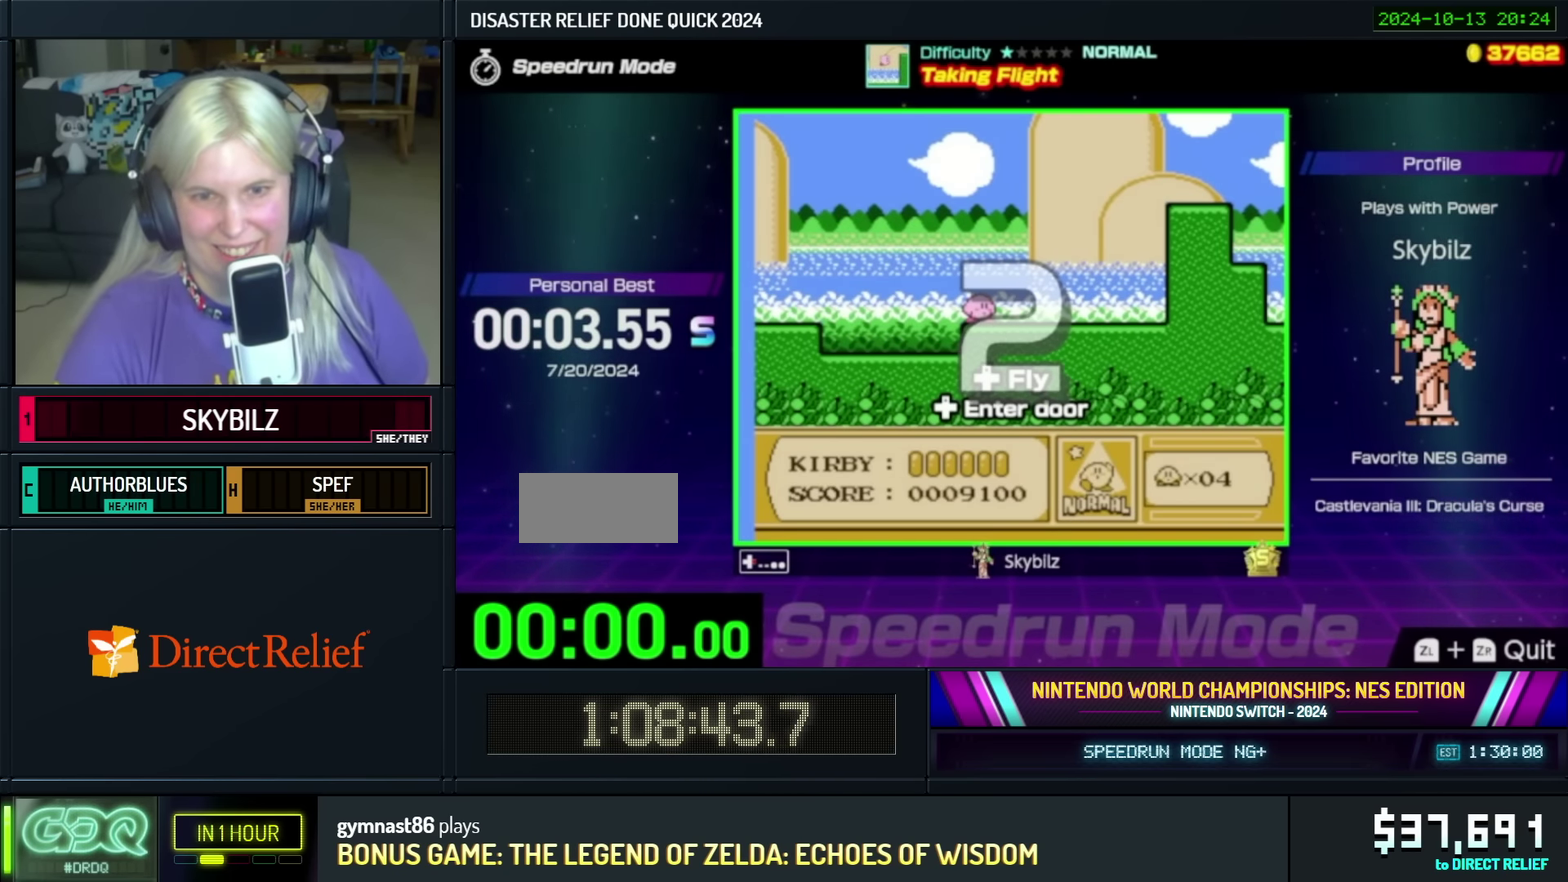
{"buttons": ["DPAD_RIGHT"], "events": [[33, "DPAD_RIGHT", "up"], [133, "DPAD_RIGHT", "down"], [283, "DPAD_RIGHT", "up"], [383, "DPAD_RIGHT", "down"]]}
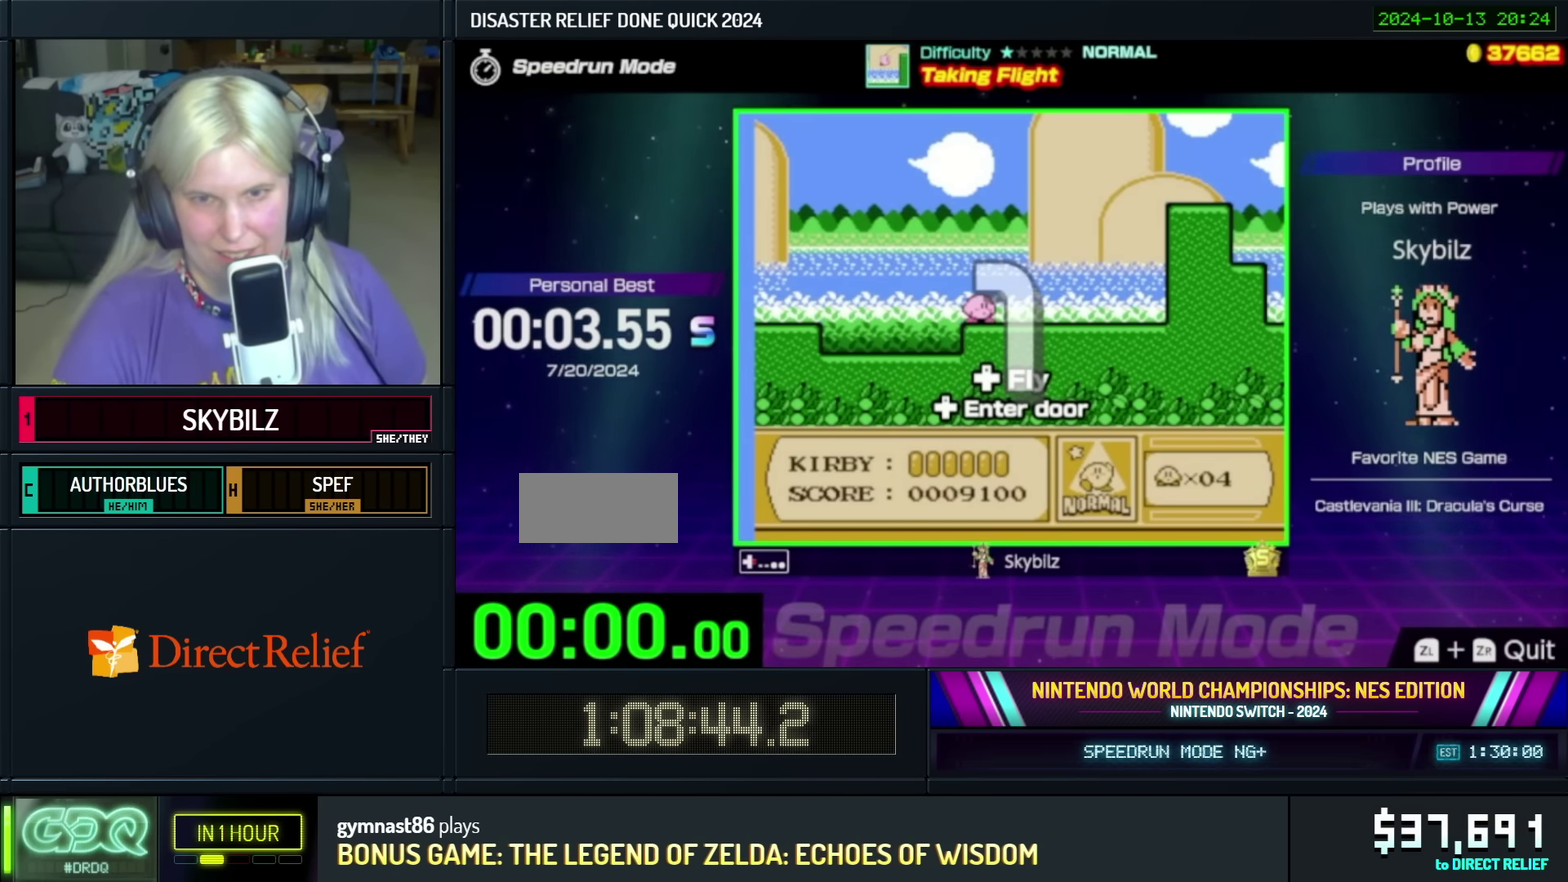
{"buttons": ["DPAD_RIGHT"], "events": [[116, "DPAD_RIGHT", "up"], [283, "DPAD_RIGHT", "down"], [383, "DPAD_RIGHT", "up"], [433, "DPAD_RIGHT", "down"]]}
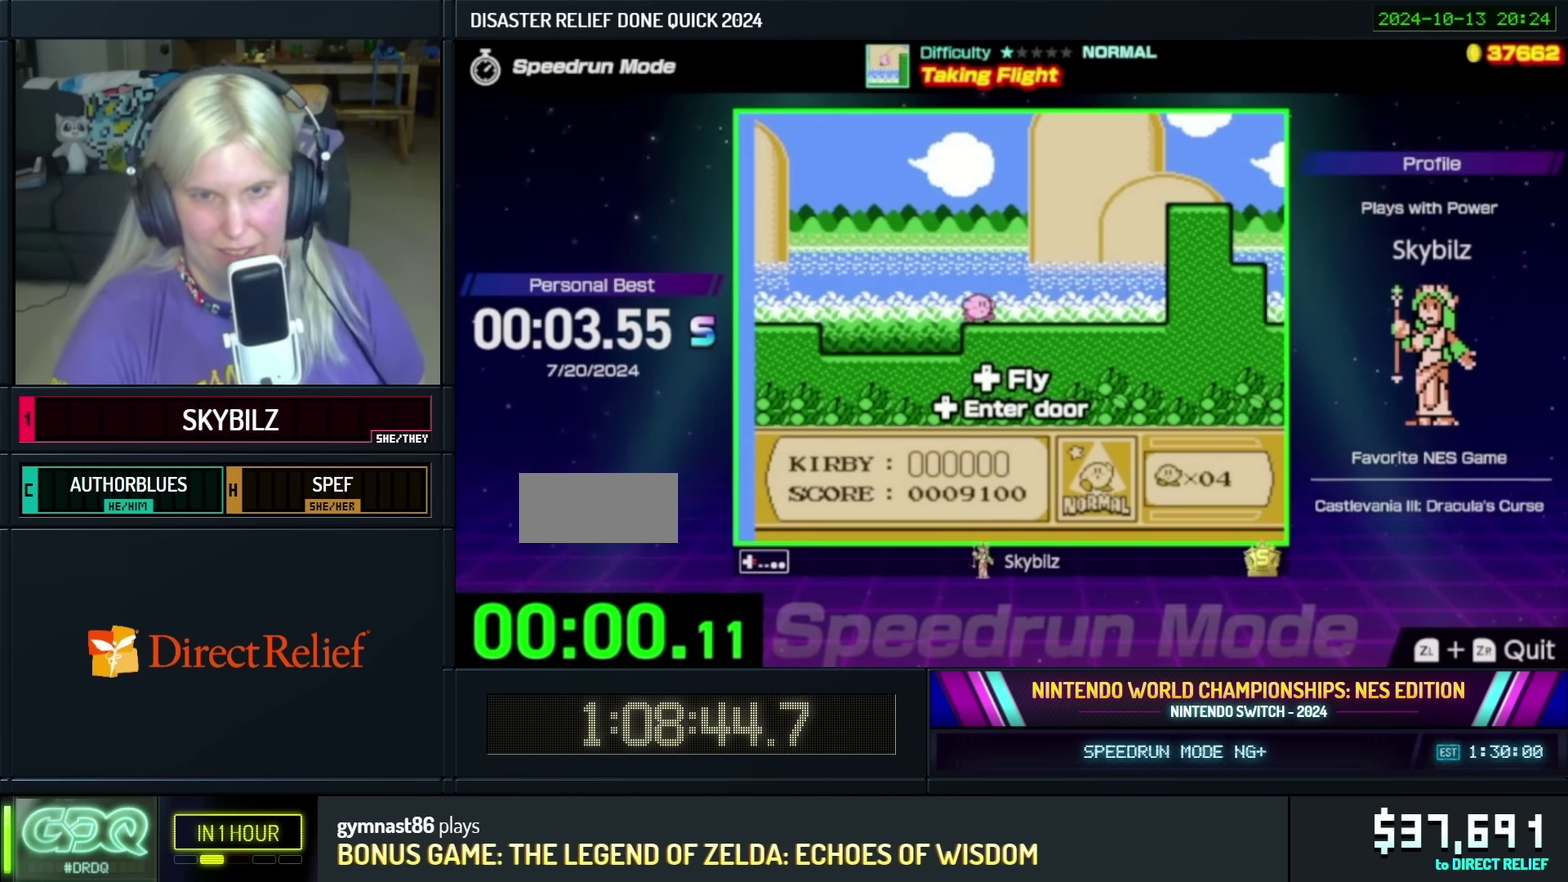
{"buttons": ["A", "DPAD_UP", "DPAD_RIGHT"], "events": [[183, "A", "down"], [283, "DPAD_UP", "down"], [366, "A", "up"], [416, "A", "down"]]}
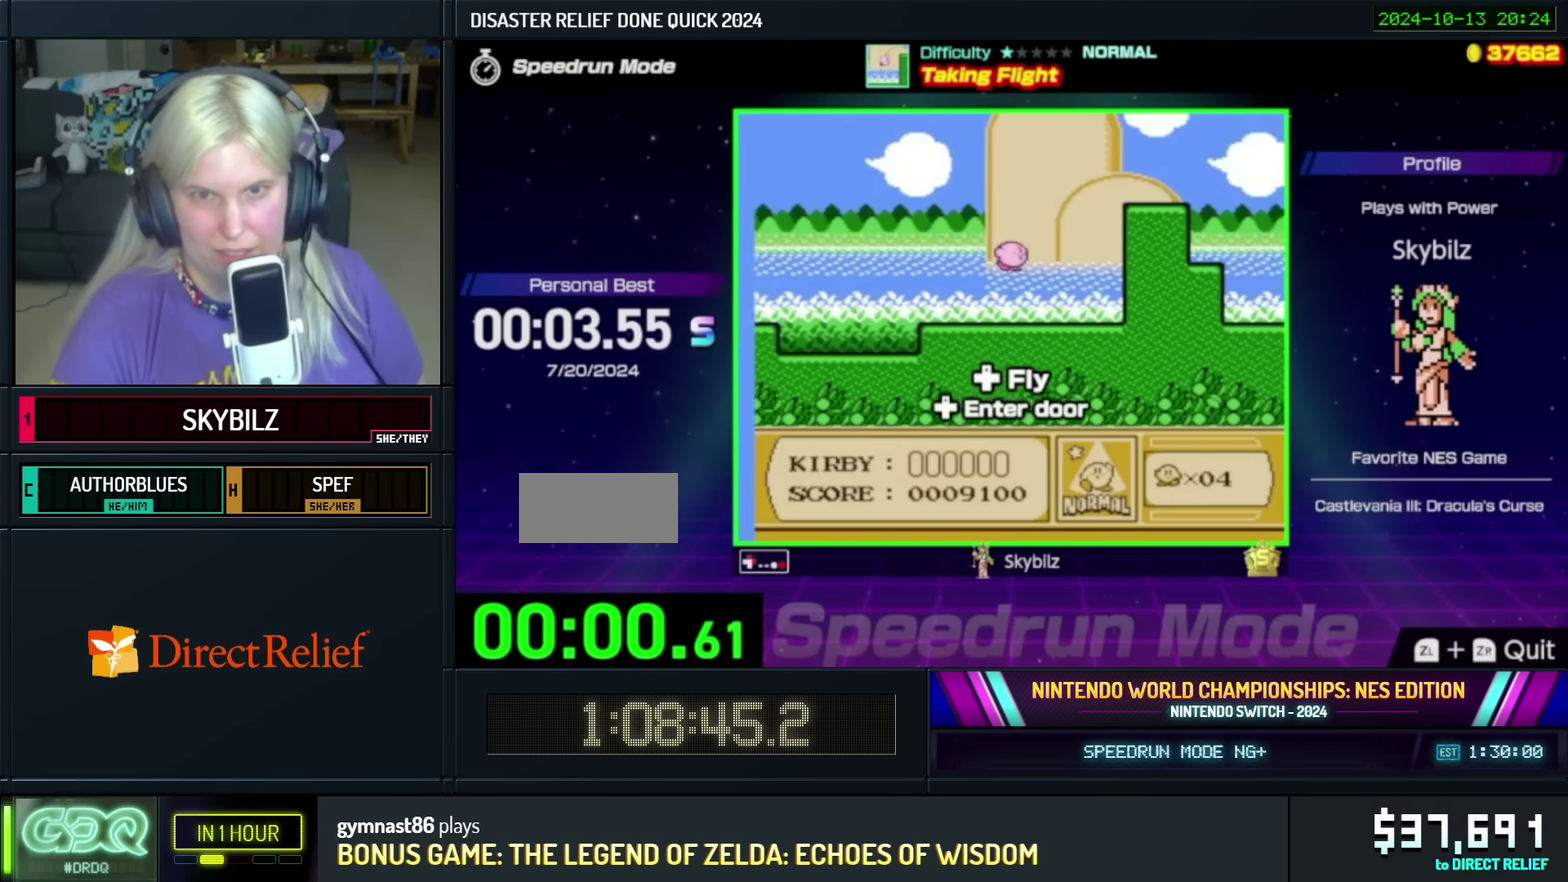
{"buttons": ["DPAD_RIGHT"], "events": [[16, "A", "up"], [83, "A", "down"], [300, "A", "up"], [300, "DPAD_UP", "up"], [366, "A", "down"], [466, "A", "up"]]}
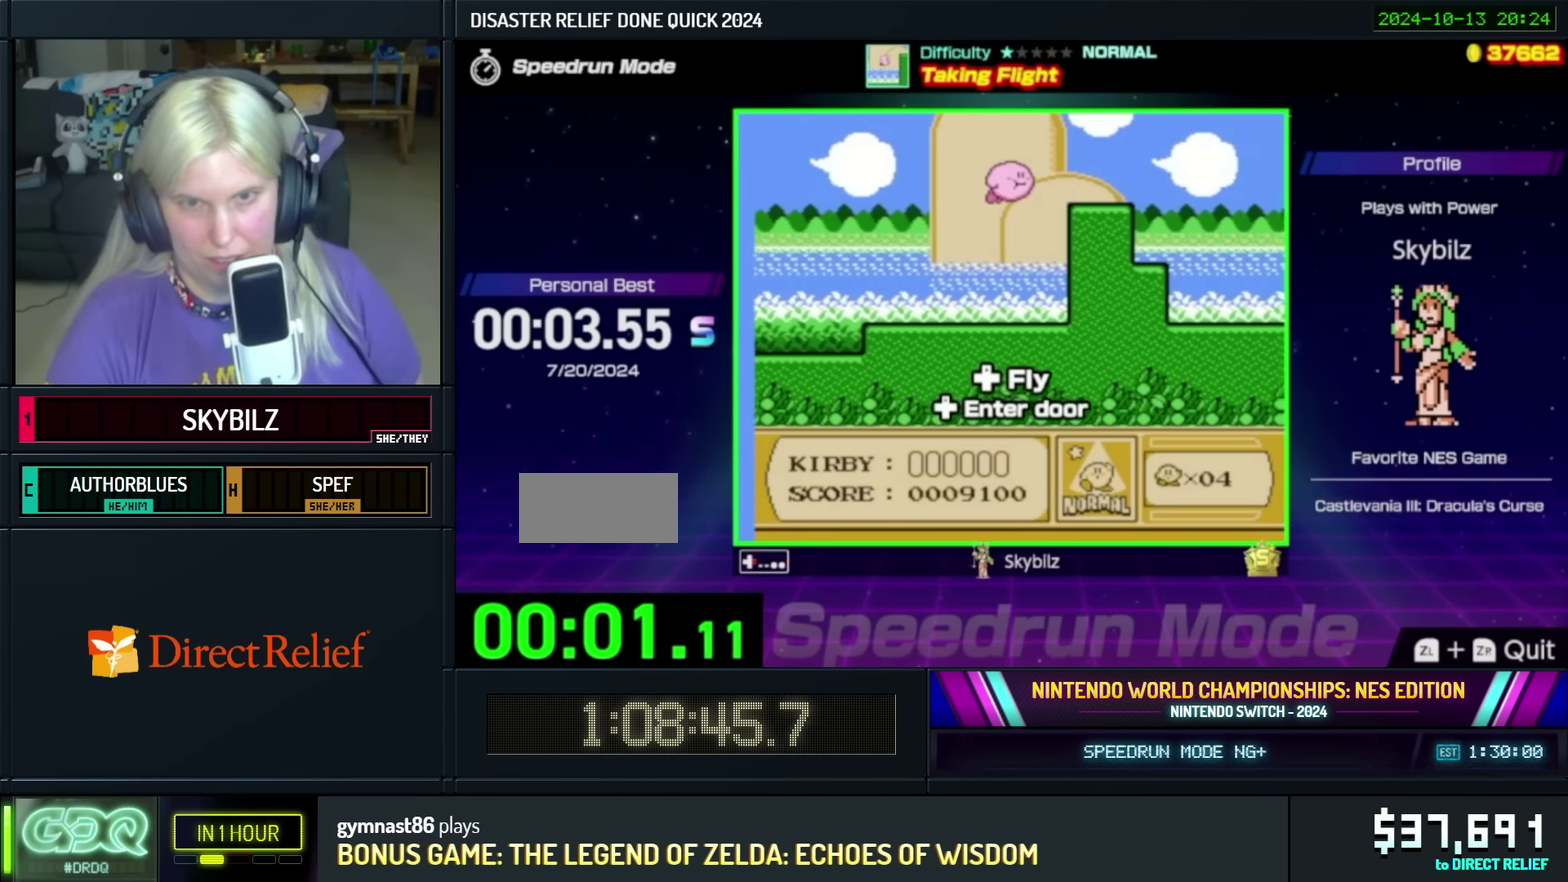
{"buttons": ["DPAD_RIGHT"], "events": [[16, "A", "down"], [116, "A", "up"], [183, "B", "down"], [283, "B", "up"]]}
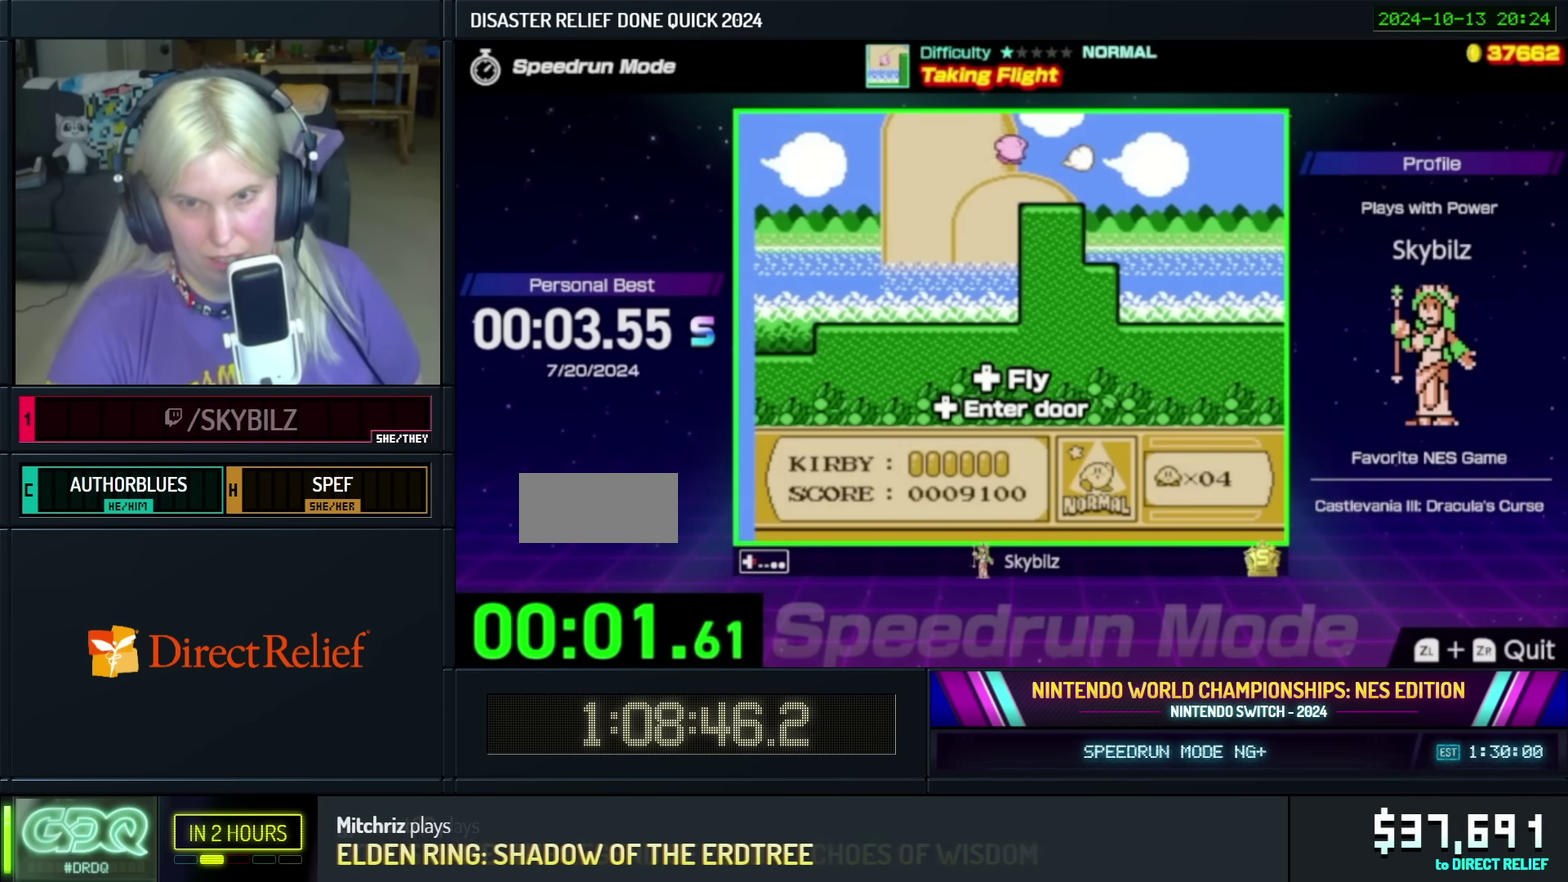
{"buttons": ["DPAD_RIGHT"], "events": [[283, "DPAD_RIGHT", "up"], [383, "DPAD_RIGHT", "down"]]}
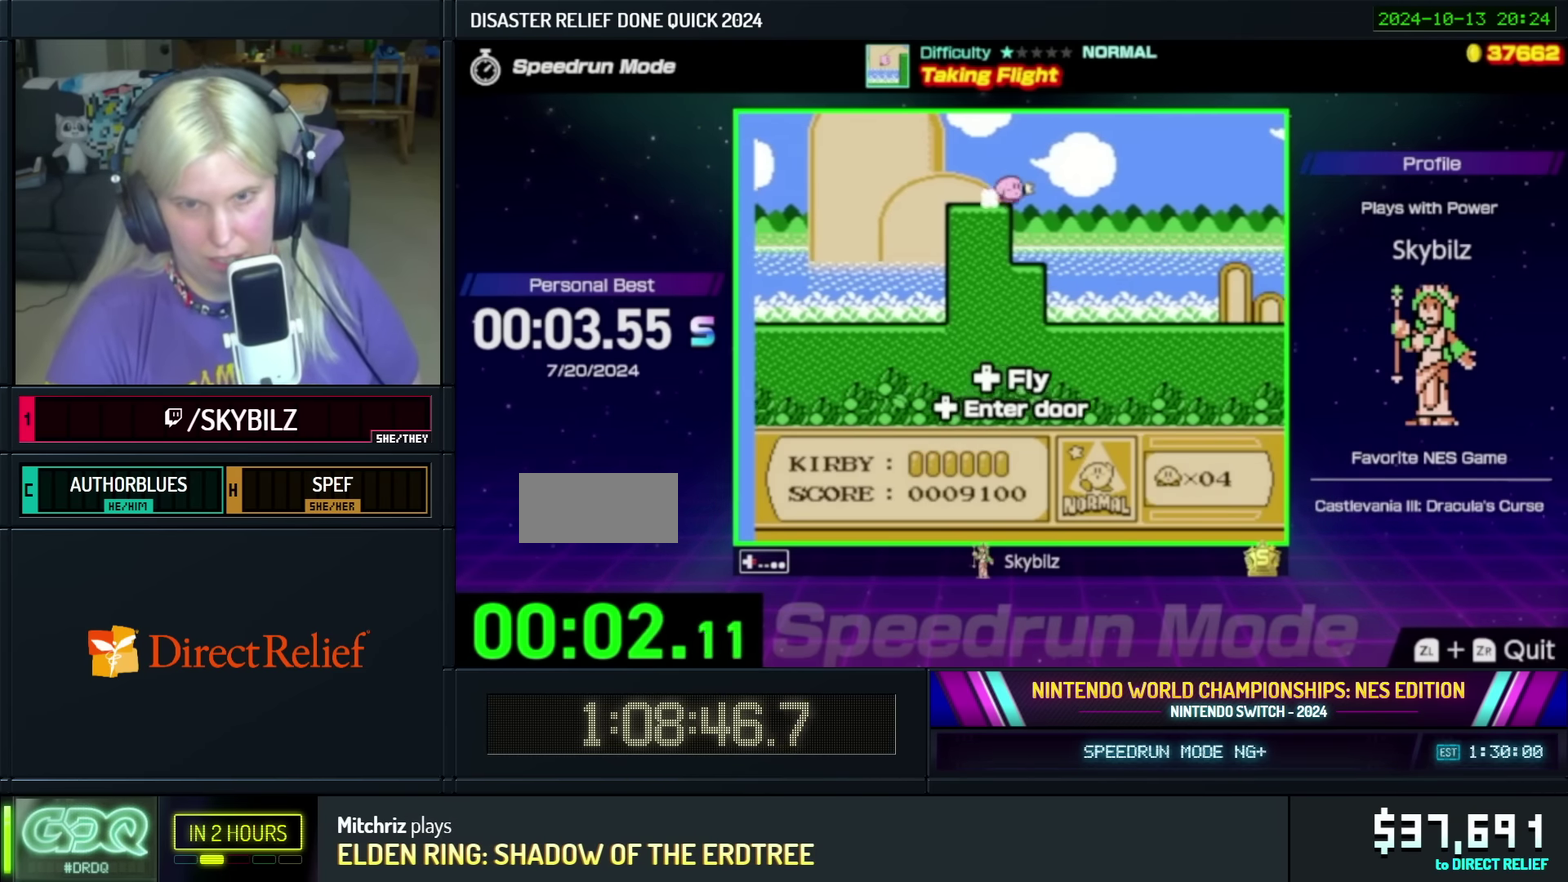
{"buttons": ["DPAD_RIGHT"], "events": []}
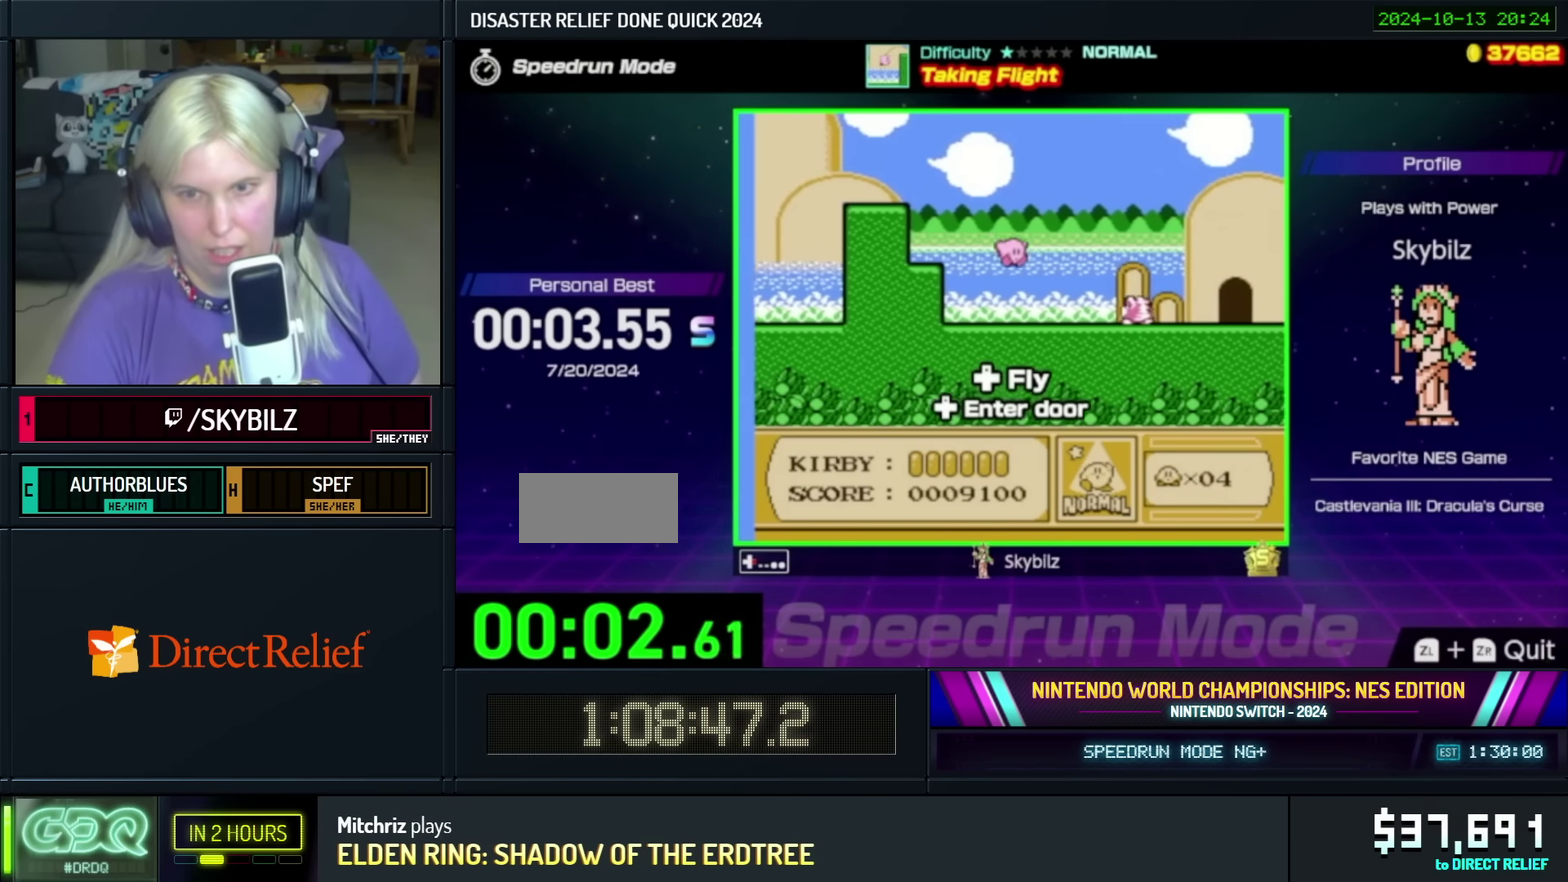
{"buttons": ["DPAD_RIGHT"], "events": []}
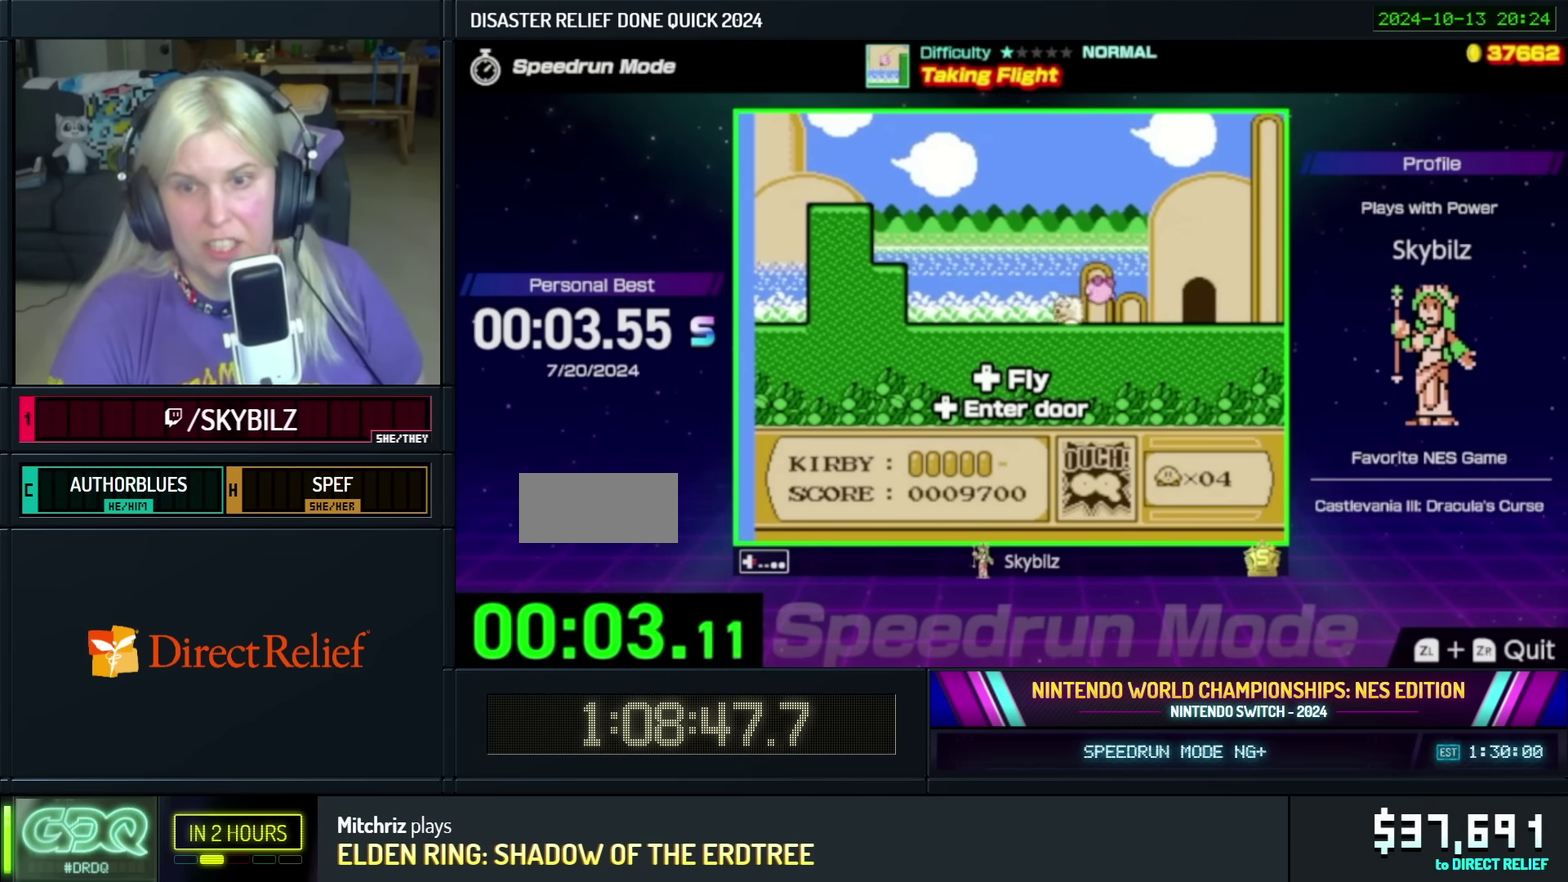
{"buttons": ["DPAD_RIGHT"], "events": []}
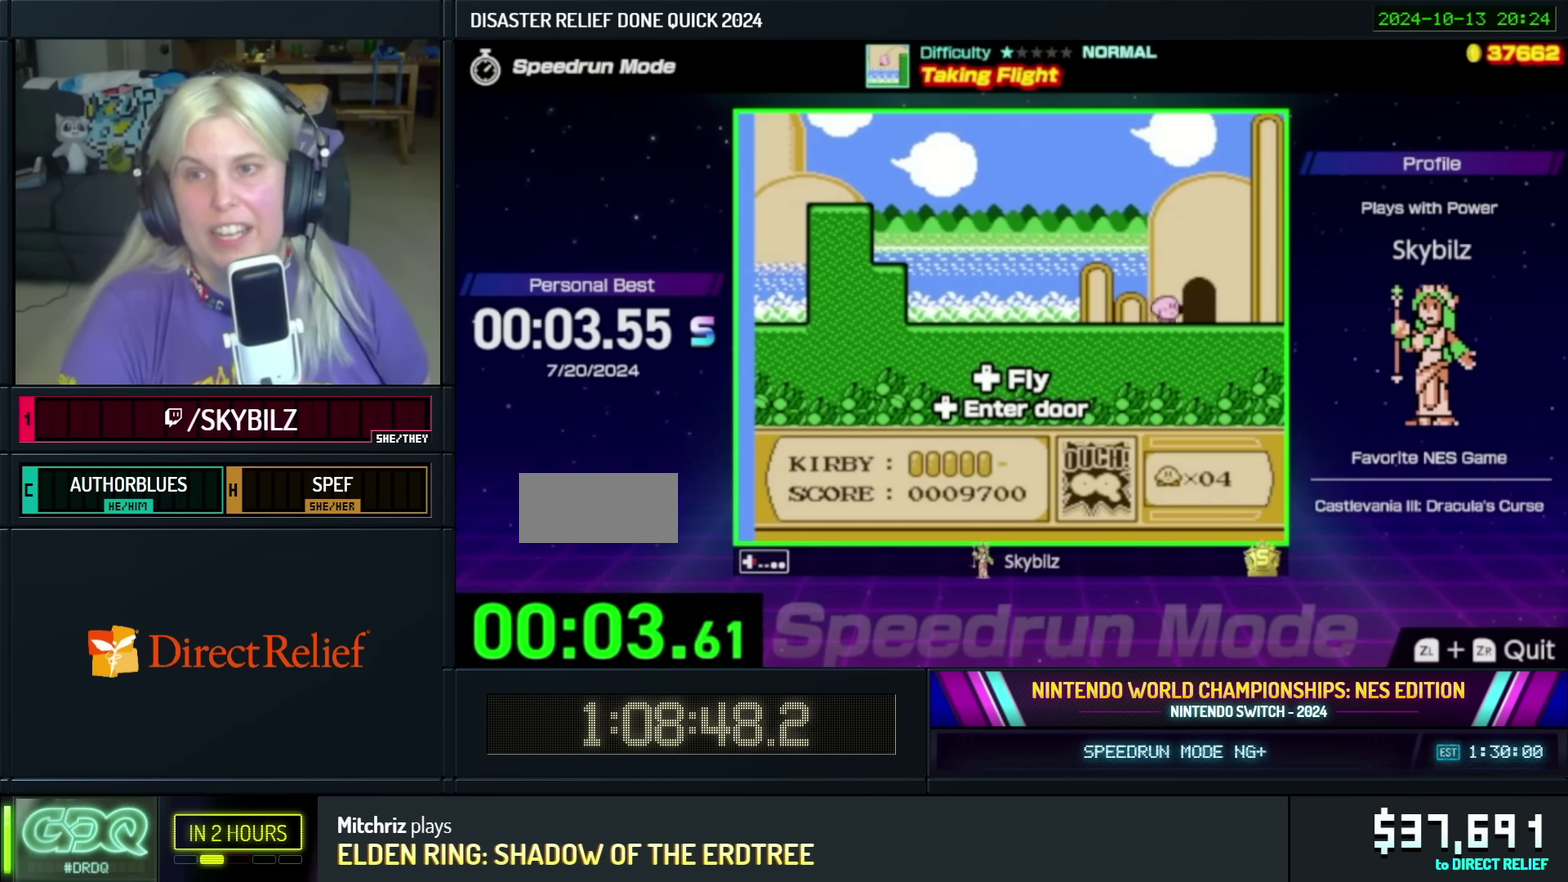
{"buttons": [], "events": [[116, "DPAD_UP", "down"], [166, "DPAD_RIGHT", "up"], [300, "DPAD_UP", "up"]]}
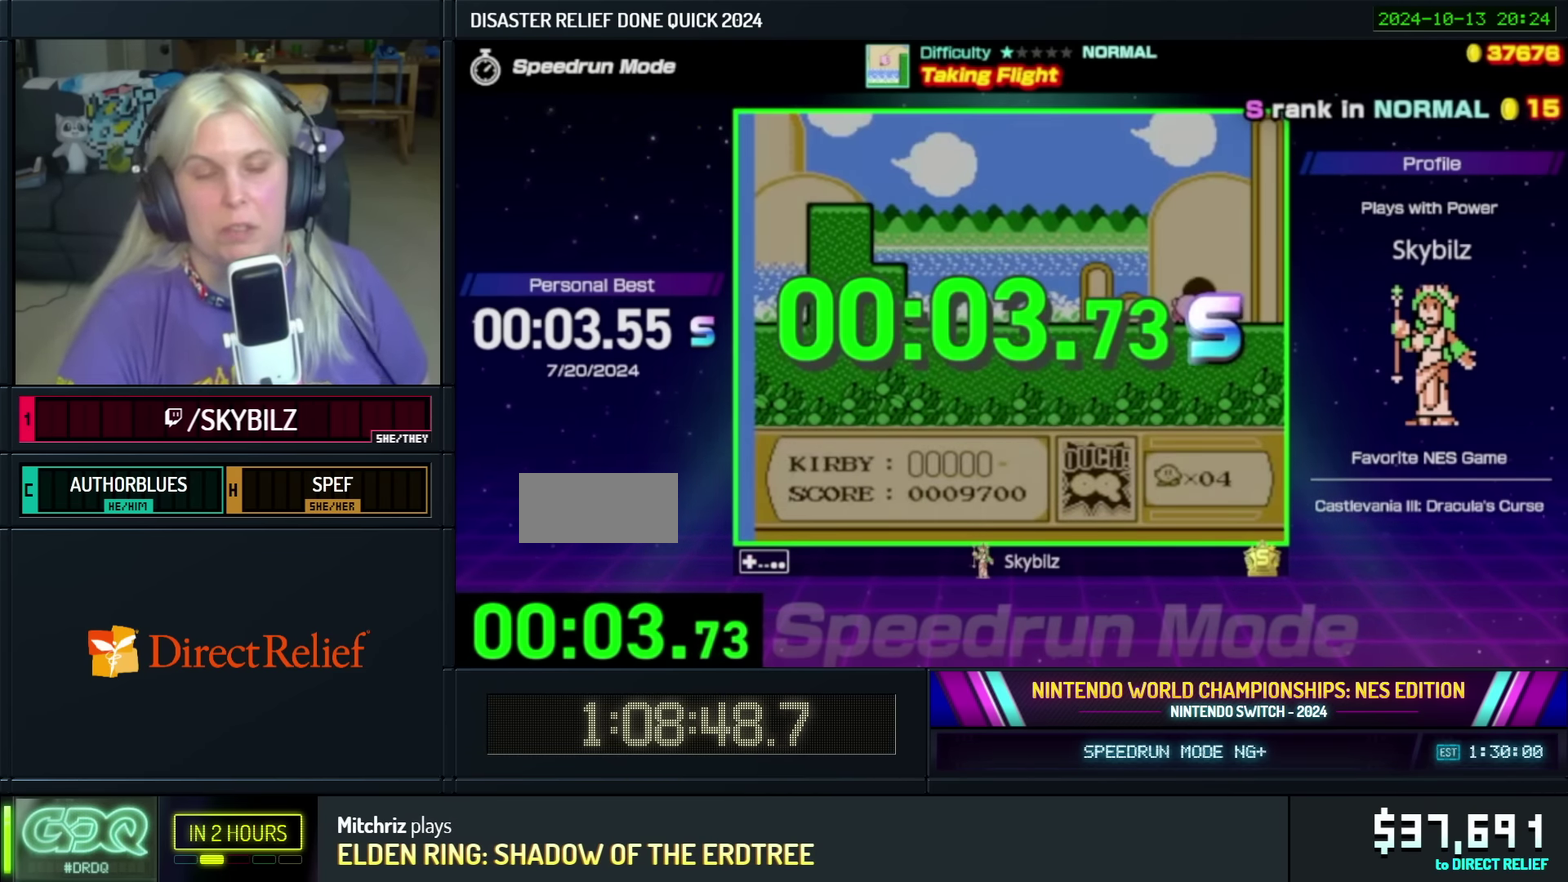
{"buttons": [], "events": []}